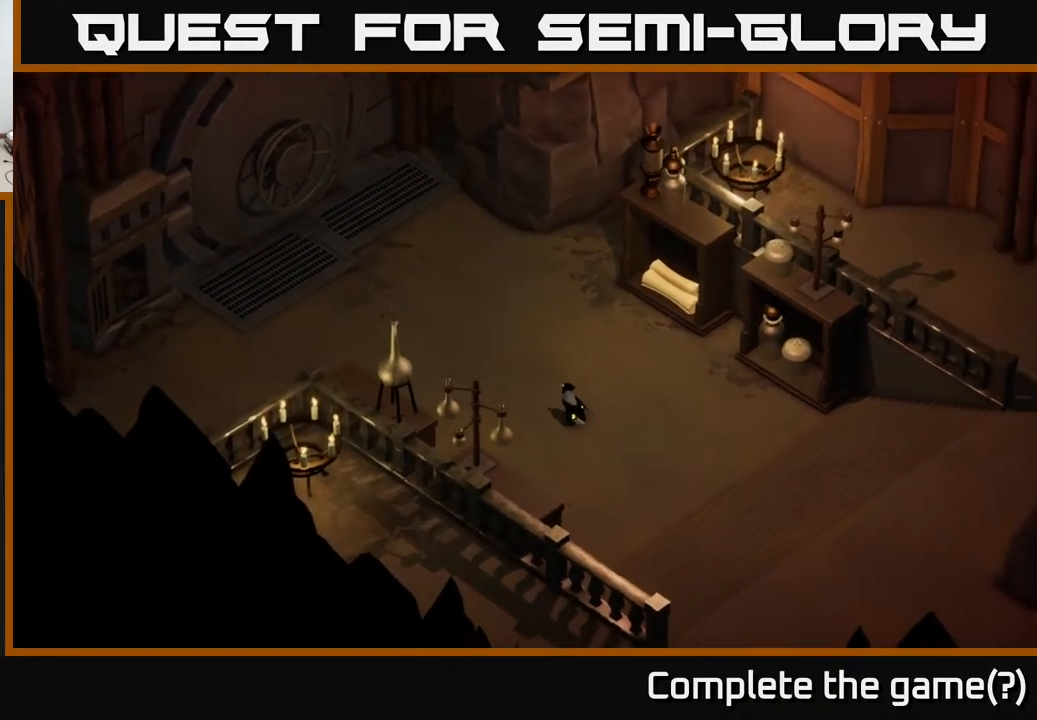
Gameplay with a controller (Xbox layout); each line is a JSON object with the inputs held at the frame after it. "events" lists button and stick changes between this image and that frame as [ms after this image, input, new state], when the widget could be followed in between.
{"buttons": [], "left_stick": "center", "right_stick": "down", "events": [[450, "right_stick", "down"]]}
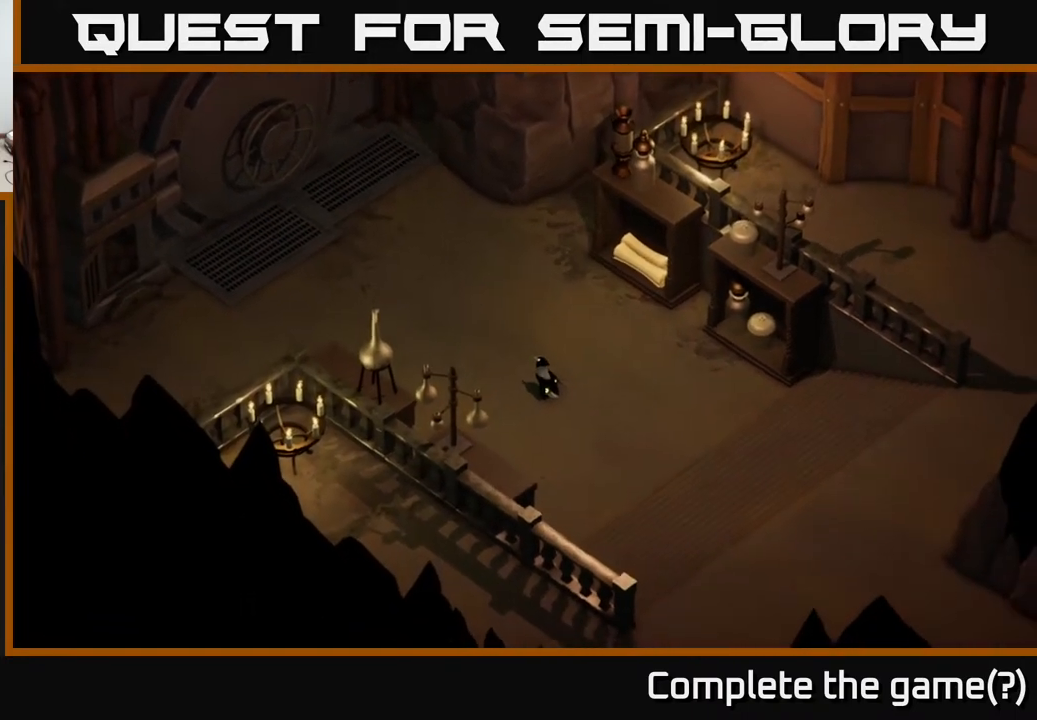
{"buttons": [], "left_stick": "center", "right_stick": "center", "events": [[367, "right_stick", "center"]]}
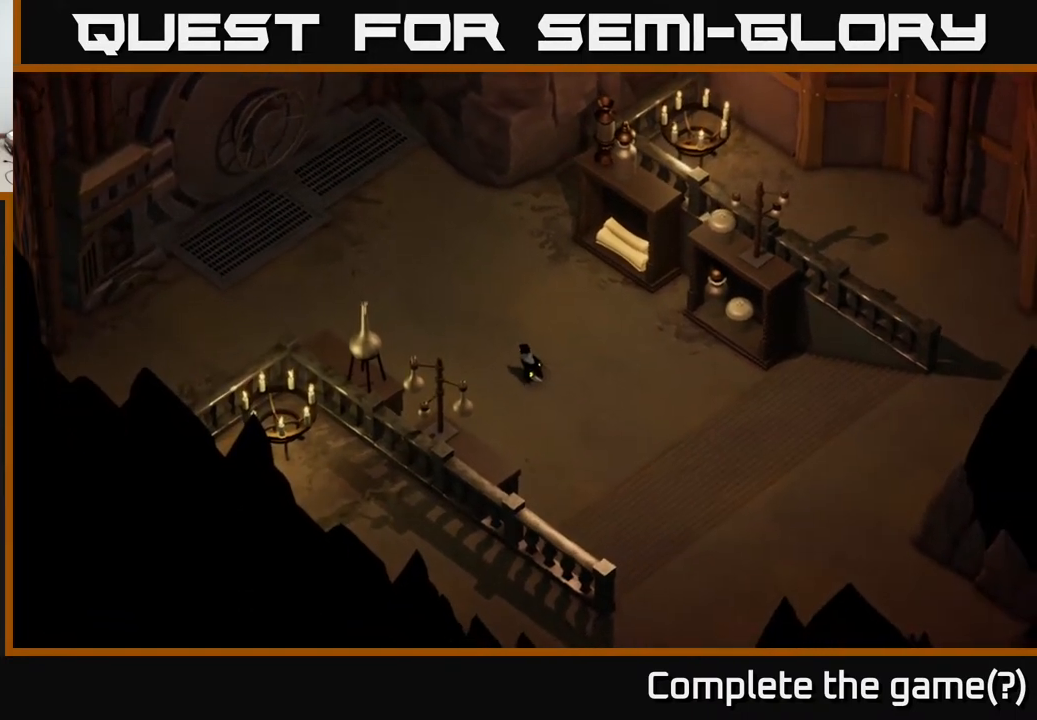
{"buttons": [], "left_stick": "up-left", "right_stick": "center", "events": [[50, "right_stick", "up-left"], [233, "left_stick", "up-left"], [300, "right_stick", "center"]]}
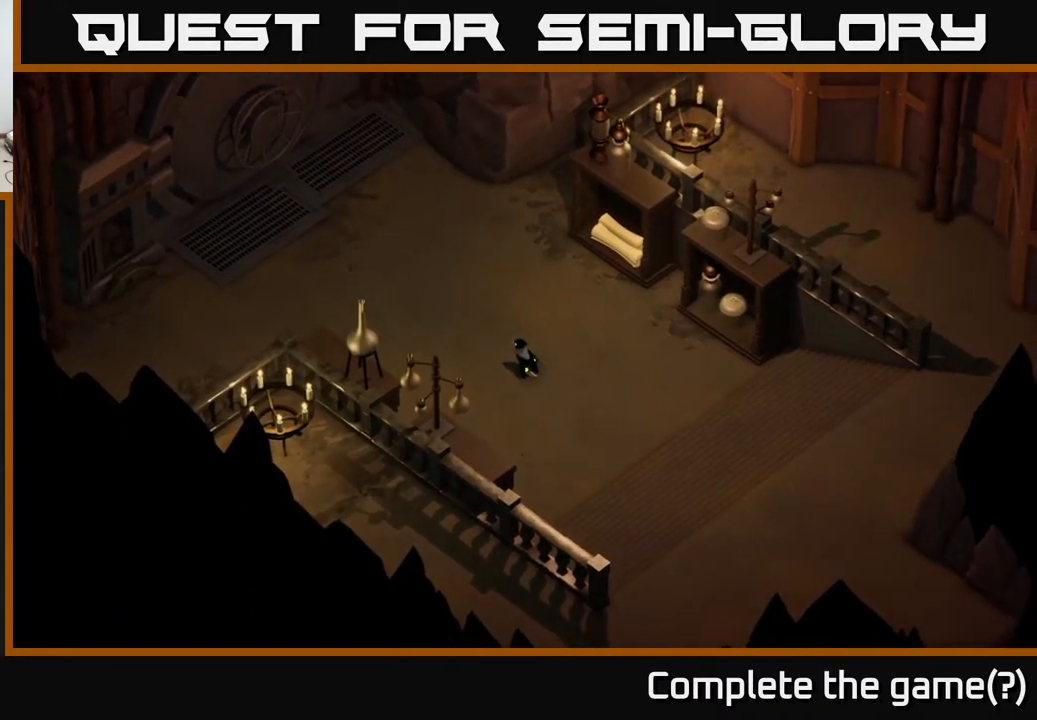
{"buttons": [], "left_stick": "left", "right_stick": "center", "events": [[17, "left_stick", "center"], [267, "left_stick", "left"]]}
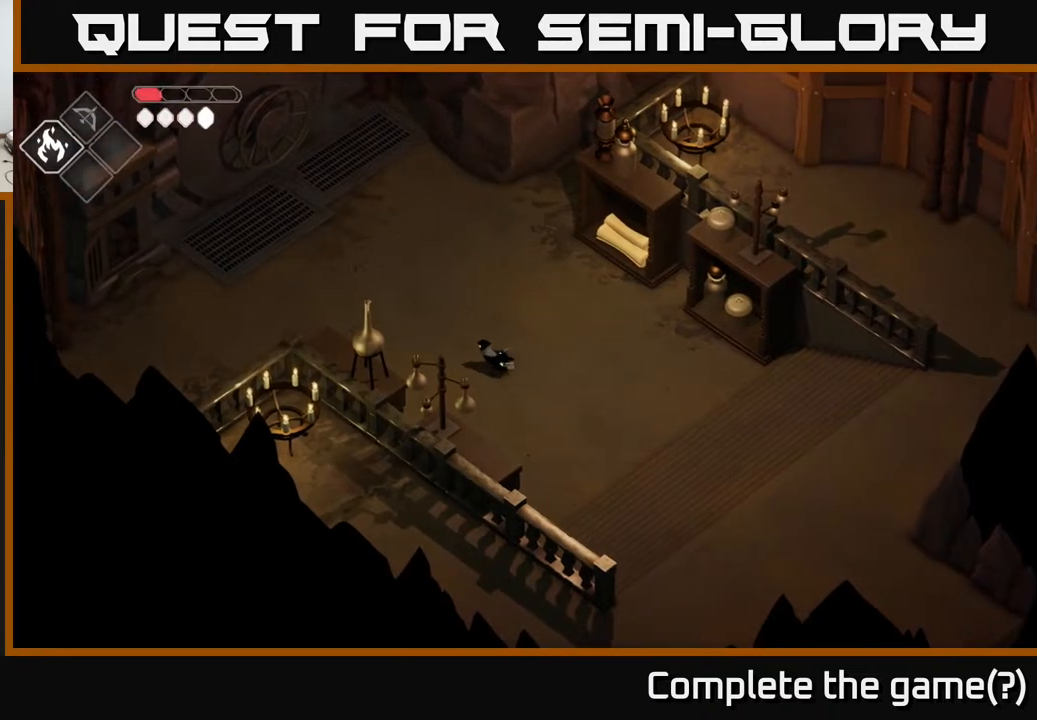
{"buttons": [], "left_stick": "left", "right_stick": "center", "events": [[200, "right_stick", "left"], [400, "right_stick", "up-left"], [500, "right_stick", "center"]]}
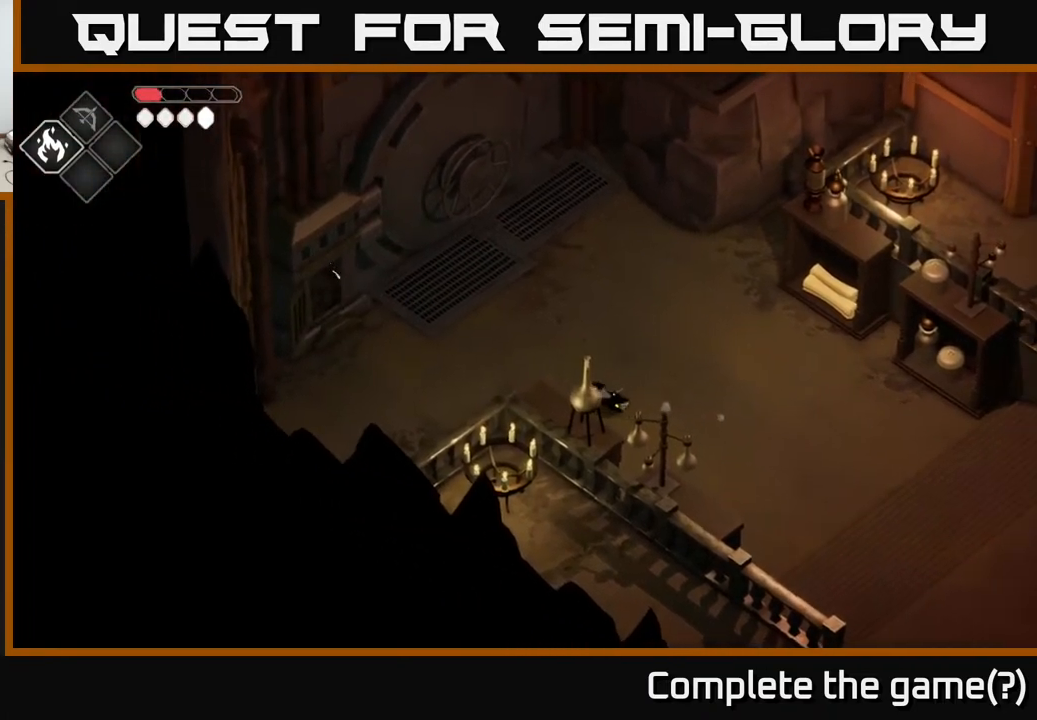
{"buttons": [], "left_stick": "left", "right_stick": "center", "events": []}
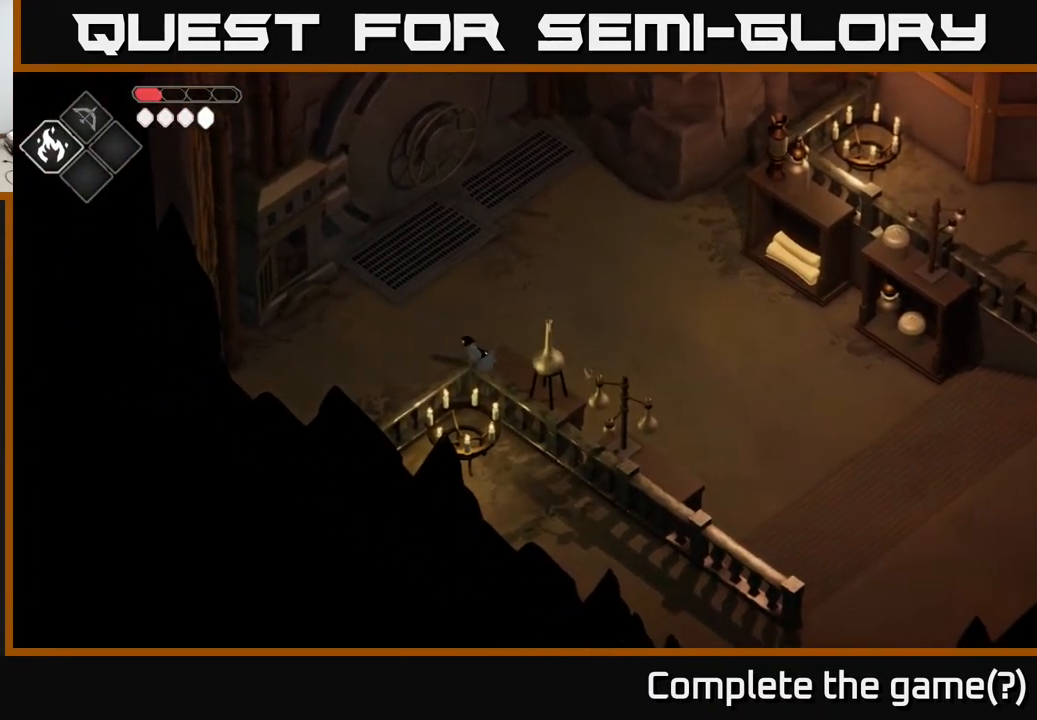
{"buttons": ["B", "L2"], "left_stick": "up-left", "right_stick": "center", "events": [[67, "L2", "down"], [117, "B", "down"], [167, "left_stick", "up-left"]]}
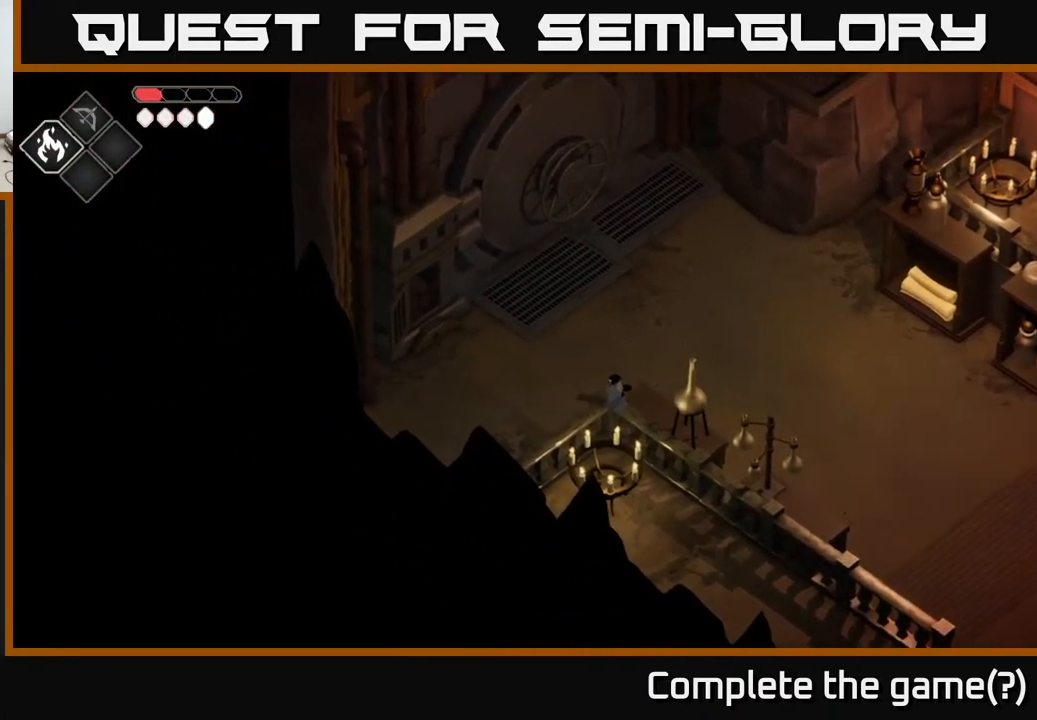
{"buttons": [], "left_stick": "center", "right_stick": "center", "events": [[217, "B", "up"], [450, "L2", "up"], [483, "left_stick", "center"]]}
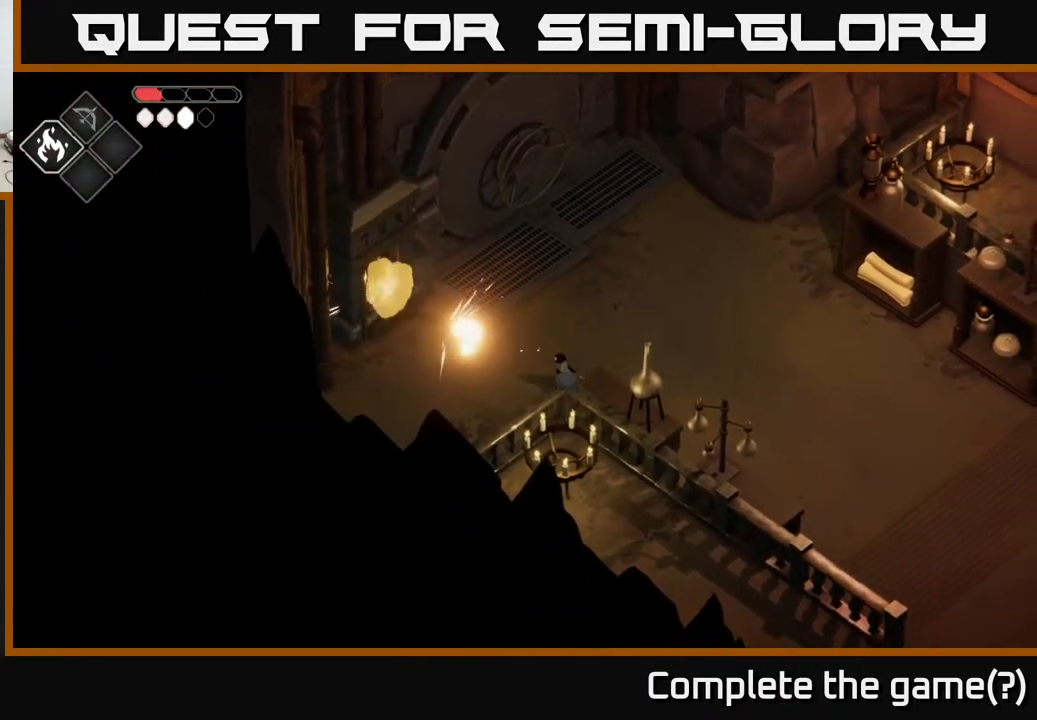
{"buttons": [], "left_stick": "up", "right_stick": "center", "events": [[267, "left_stick", "up-right"], [483, "left_stick", "up"]]}
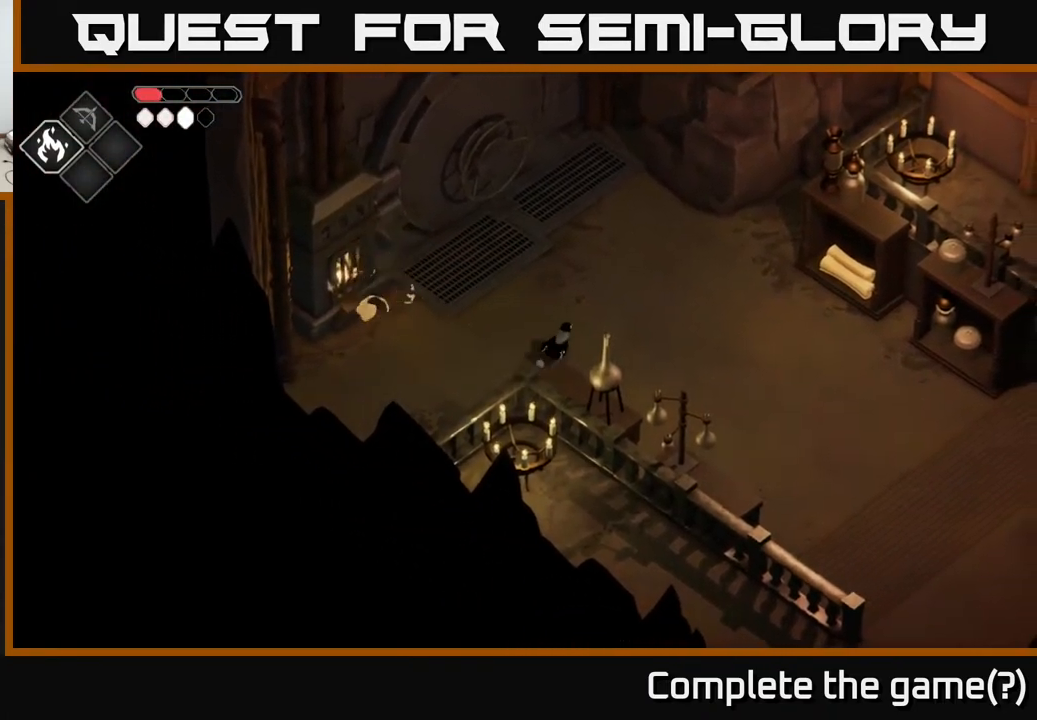
{"buttons": [], "left_stick": "up-right", "right_stick": "up-left", "events": [[50, "right_stick", "up-left"], [283, "left_stick", "up-right"]]}
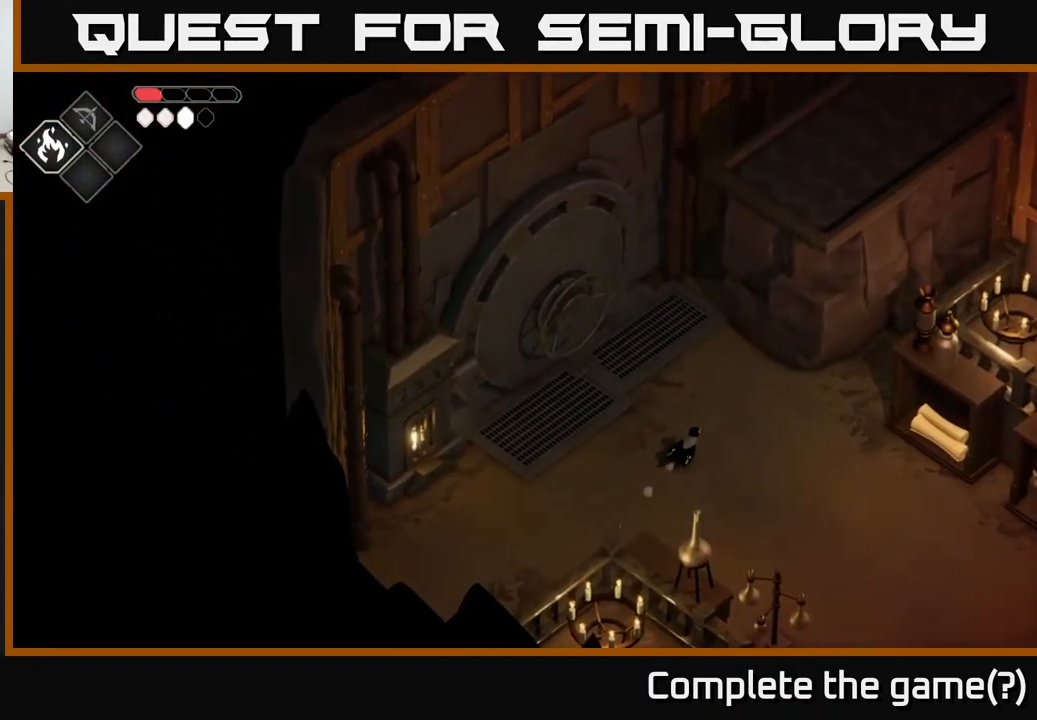
{"buttons": [], "left_stick": "center", "right_stick": "up", "events": [[200, "left_stick", "center"], [300, "right_stick", "up"]]}
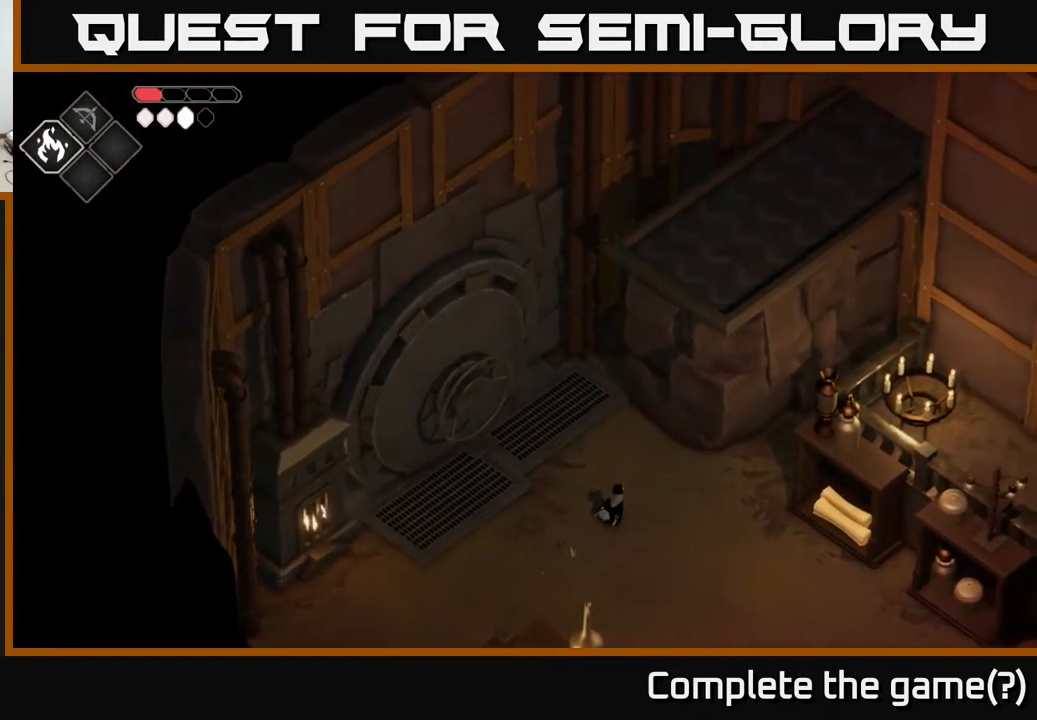
{"buttons": [], "left_stick": "right", "right_stick": "up", "events": [[483, "left_stick", "right"]]}
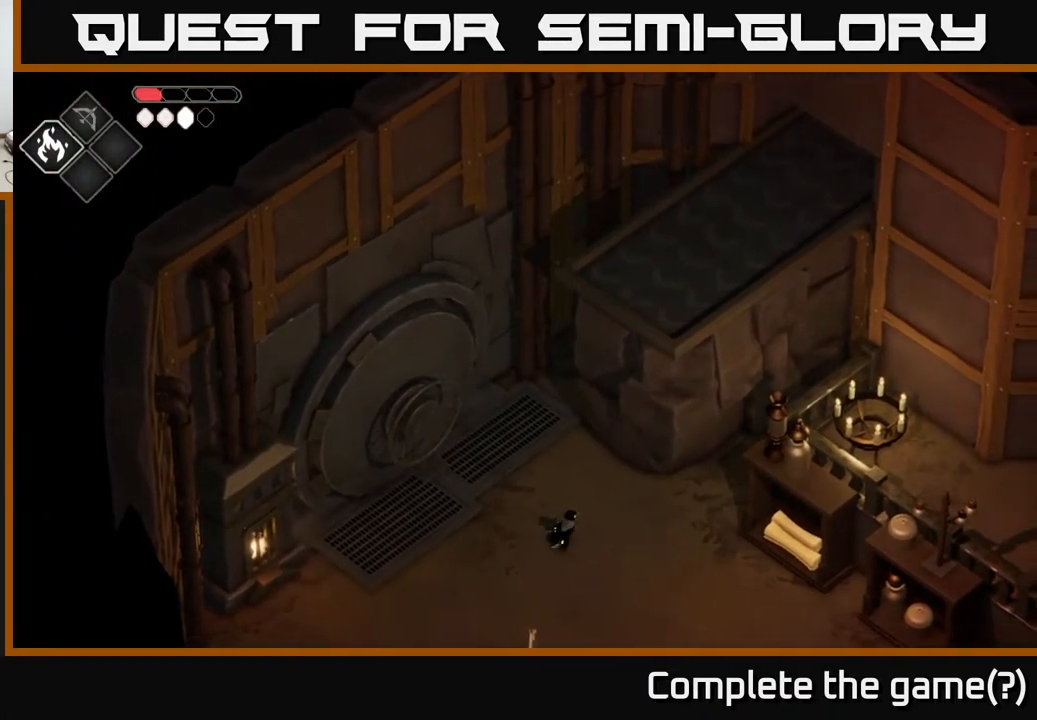
{"buttons": [], "left_stick": "down-right", "right_stick": "right", "events": [[67, "right_stick", "up-right"], [217, "right_stick", "right"], [317, "left_stick", "down-right"]]}
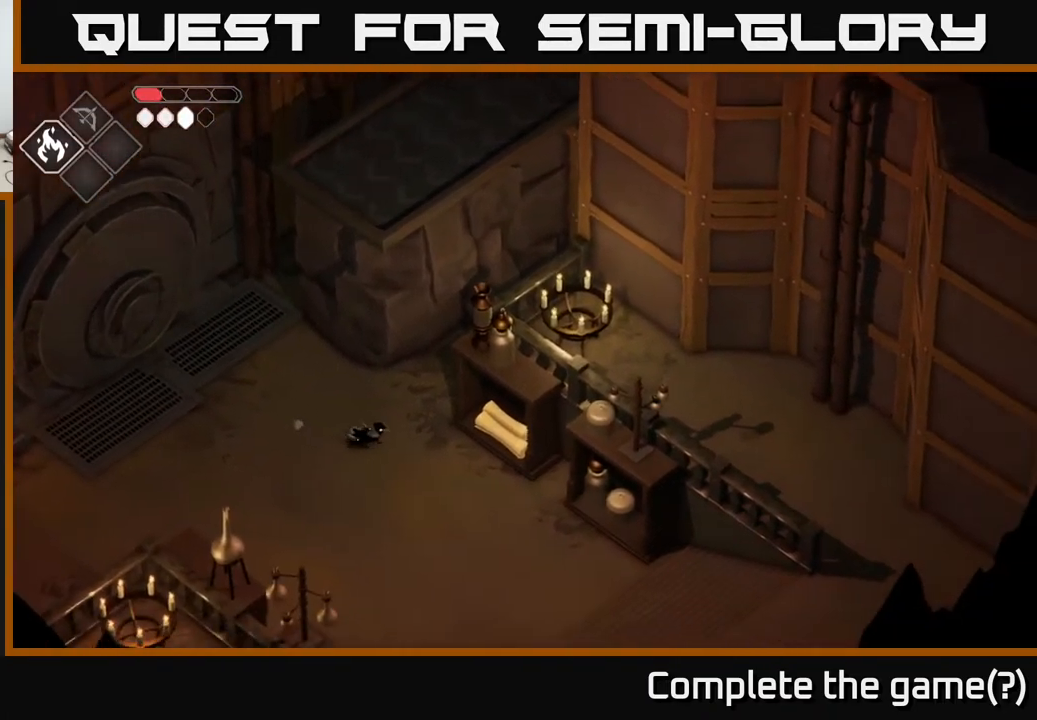
{"buttons": [], "left_stick": "down-right", "right_stick": "down", "events": [[500, "right_stick", "down"]]}
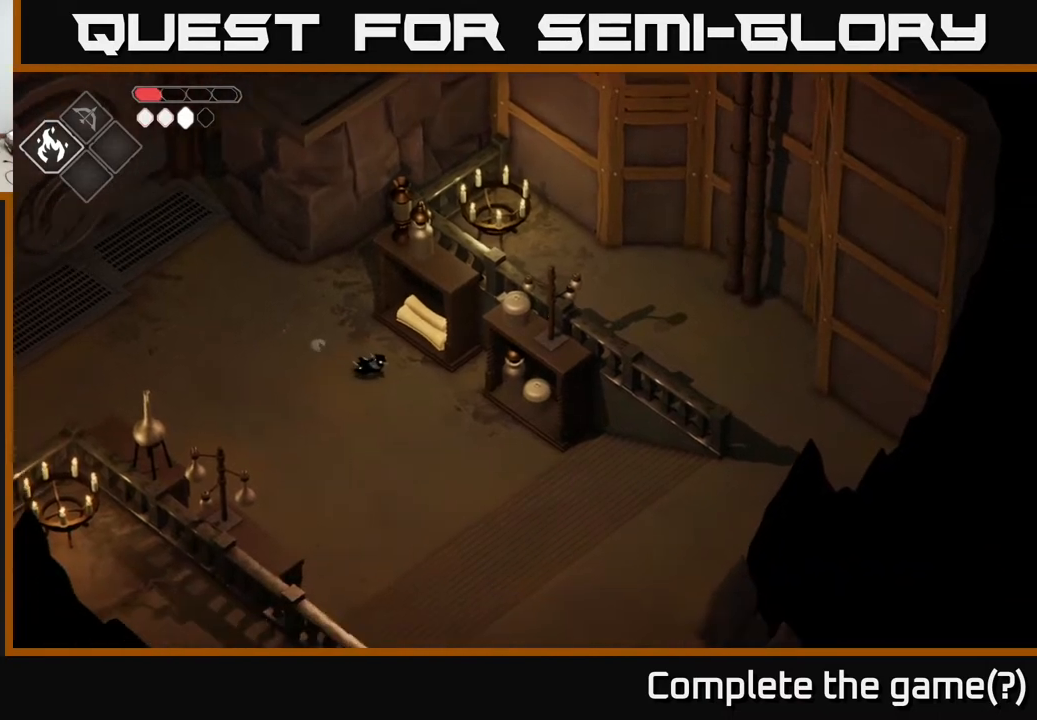
{"buttons": [], "left_stick": "center", "right_stick": "down", "events": [[50, "left_stick", "down"], [383, "left_stick", "center"]]}
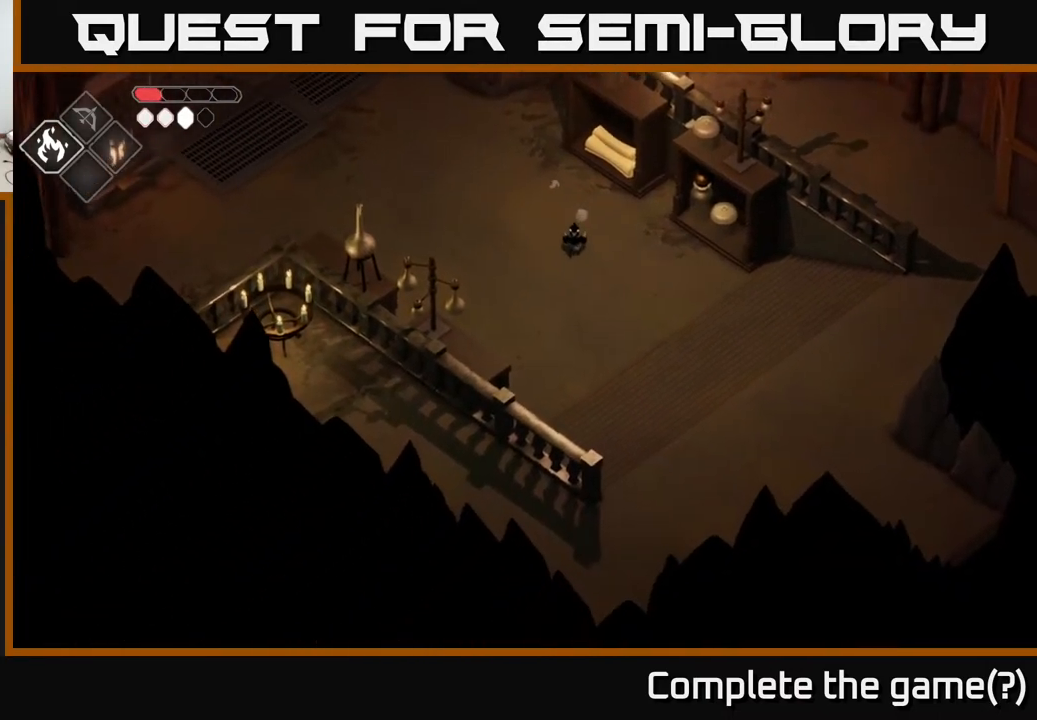
{"buttons": [], "left_stick": "center", "right_stick": "left", "events": [[200, "right_stick", "down-left"], [483, "right_stick", "left"]]}
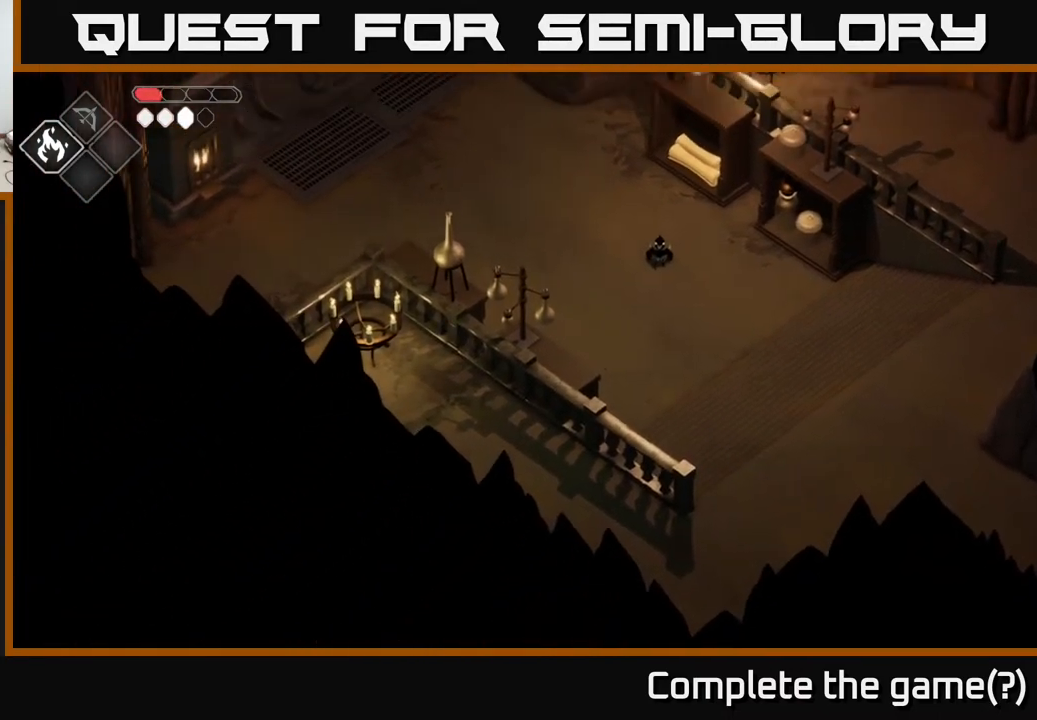
{"buttons": [], "left_stick": "center", "right_stick": "up-left", "events": [[17, "right_stick", "up-left"]]}
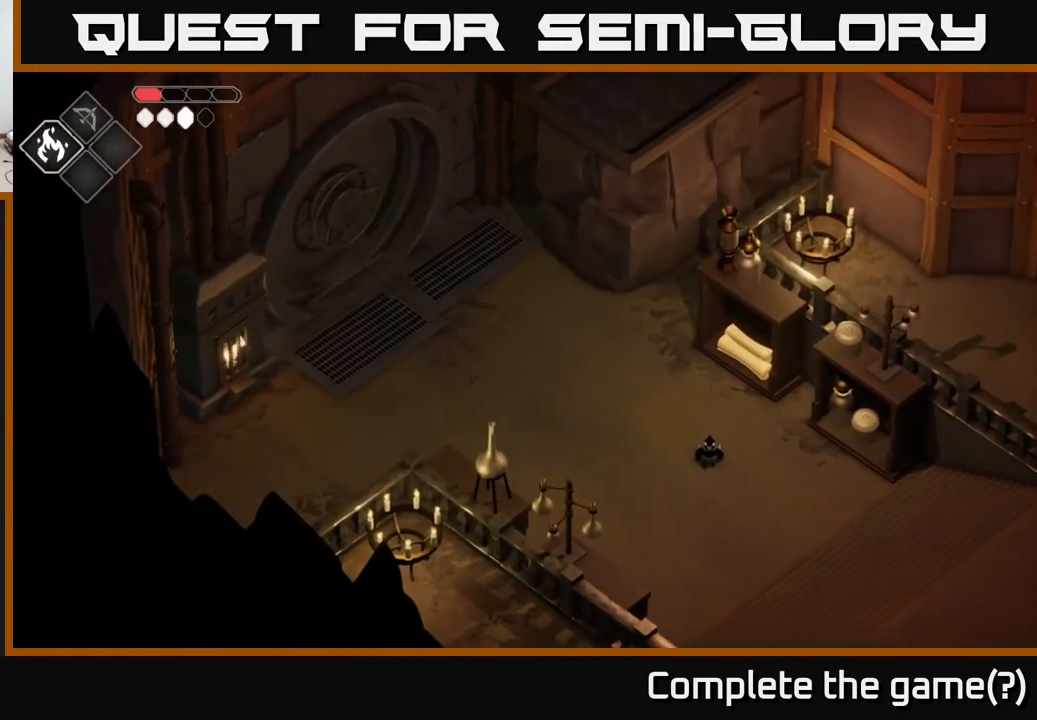
{"buttons": [], "left_stick": "center", "right_stick": "up-left", "events": []}
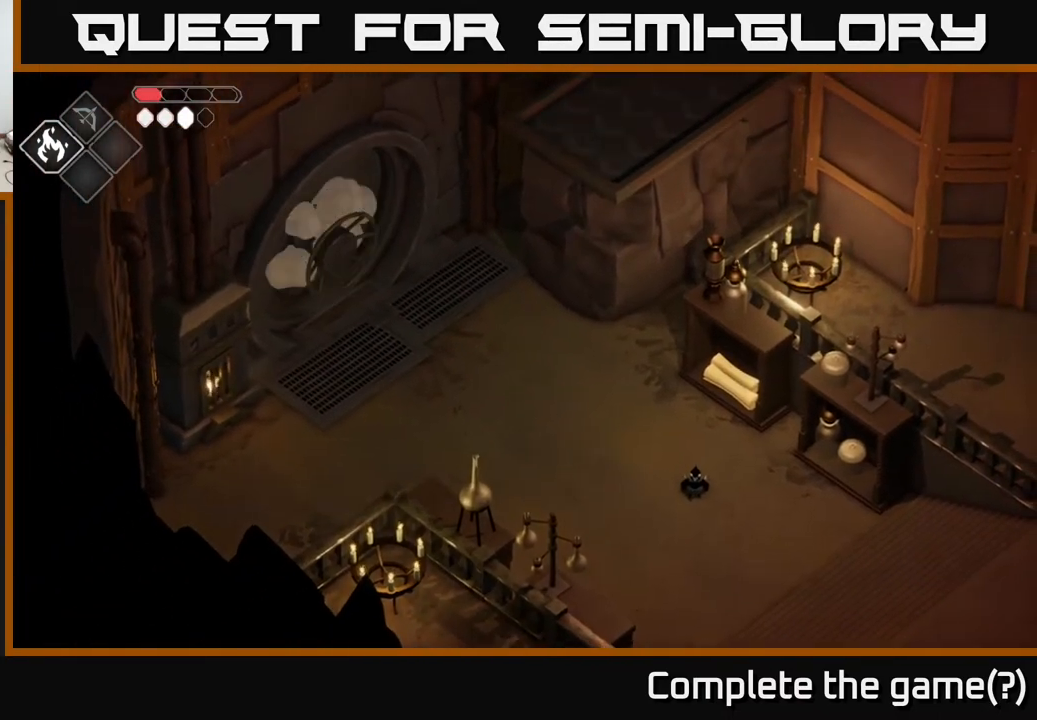
{"buttons": [], "left_stick": "center", "right_stick": "up-left", "events": []}
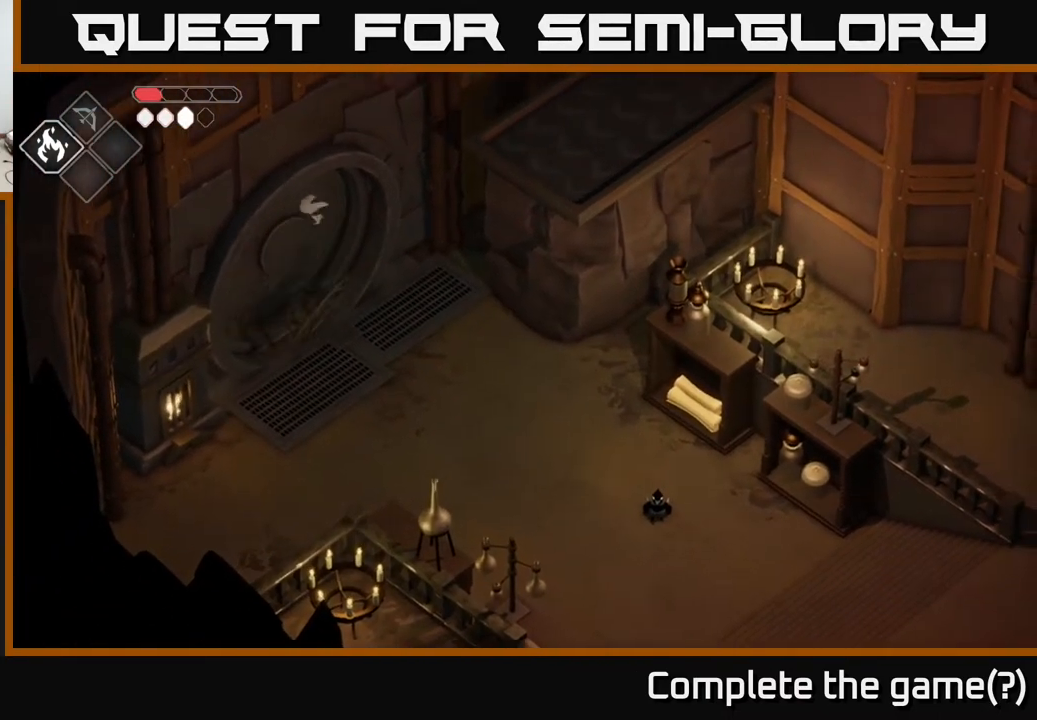
{"buttons": [], "left_stick": "center", "right_stick": "up-left", "events": []}
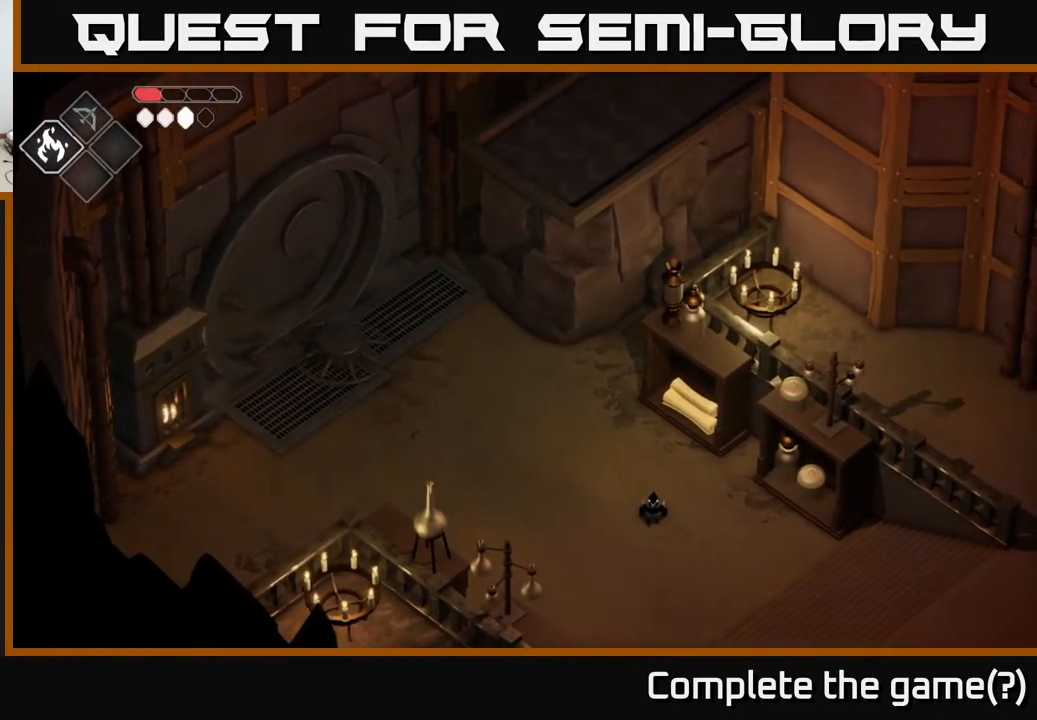
{"buttons": [], "left_stick": "center", "right_stick": "up-left", "events": []}
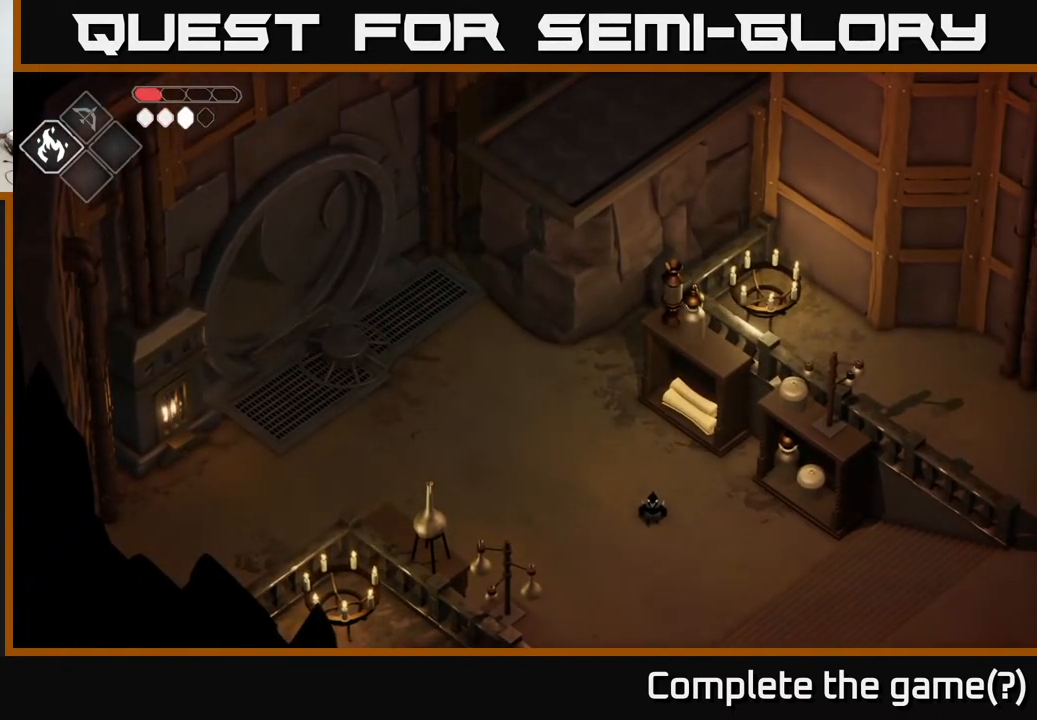
{"buttons": [], "left_stick": "down-right", "right_stick": "center", "events": [[183, "left_stick", "down-right"], [200, "right_stick", "center"]]}
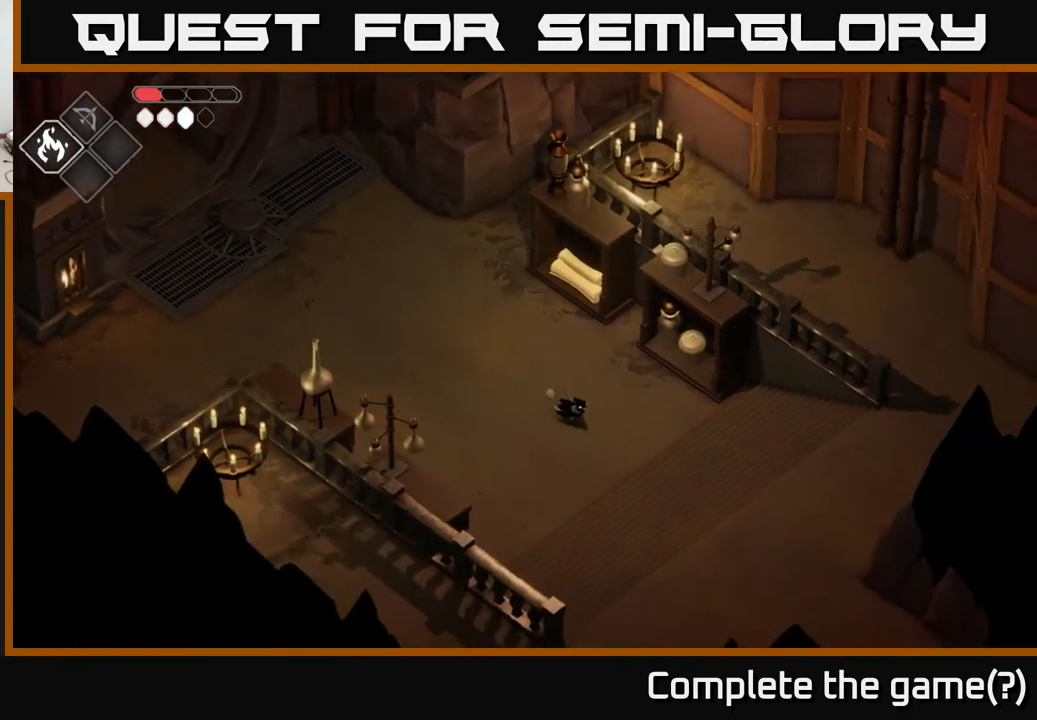
{"buttons": [], "left_stick": "down-right", "right_stick": "center", "events": [[183, "A", "down"], [350, "A", "up"]]}
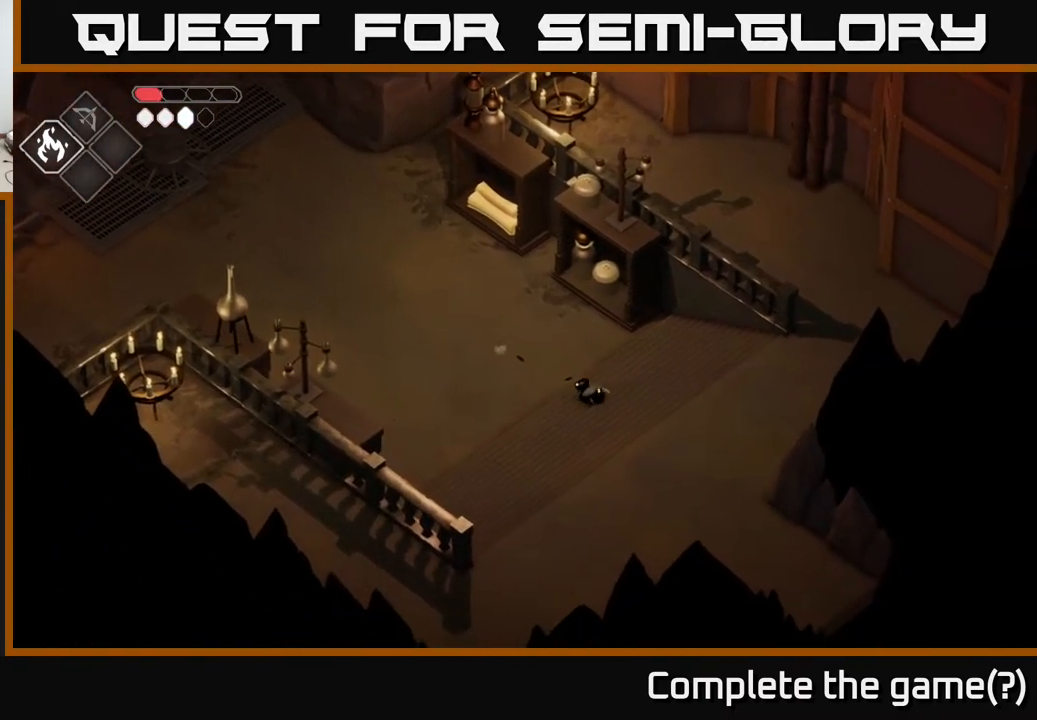
{"buttons": [], "left_stick": "down-right", "right_stick": "center", "events": []}
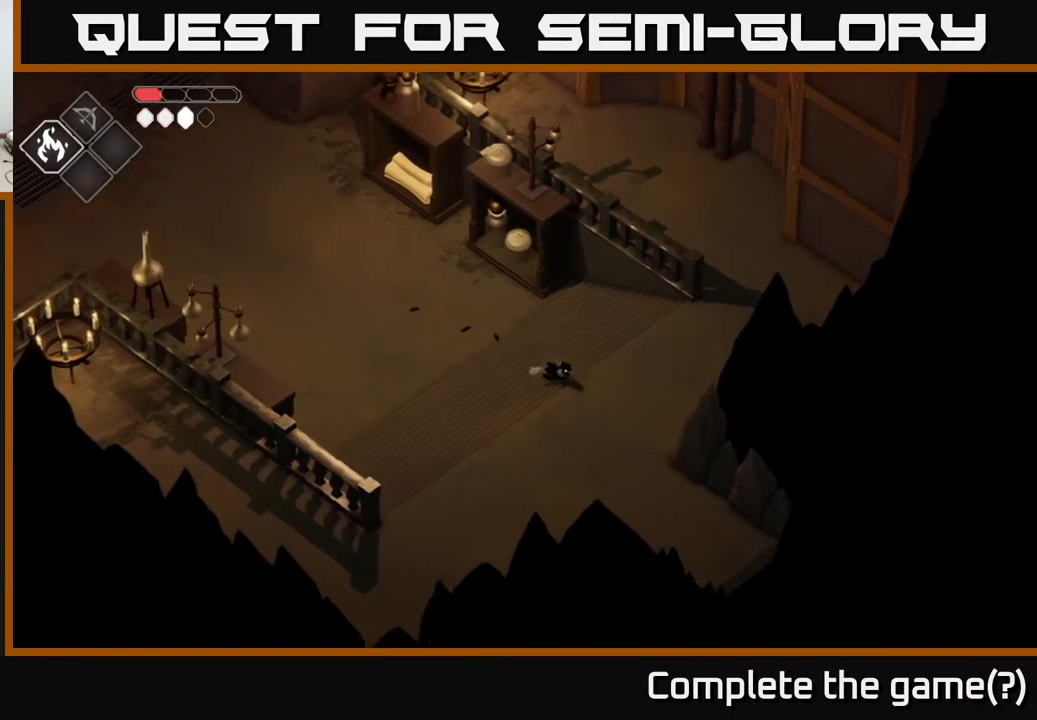
{"buttons": [], "left_stick": "down-right", "right_stick": "center", "events": []}
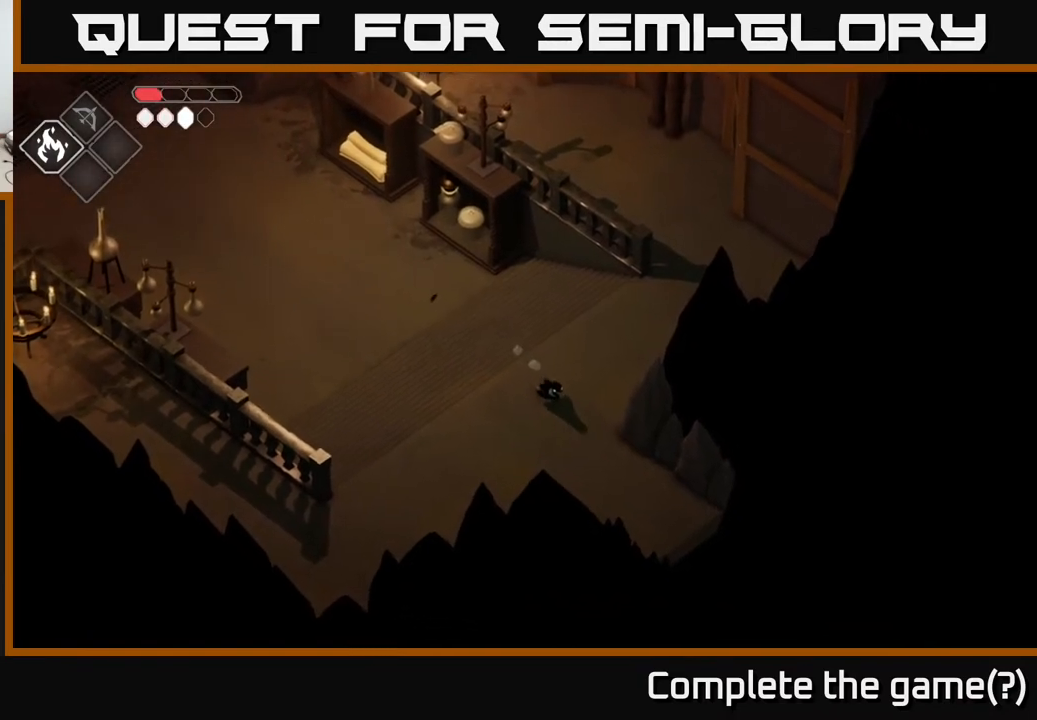
{"buttons": ["A"], "left_stick": "down-right", "right_stick": "center", "events": [[467, "A", "down"]]}